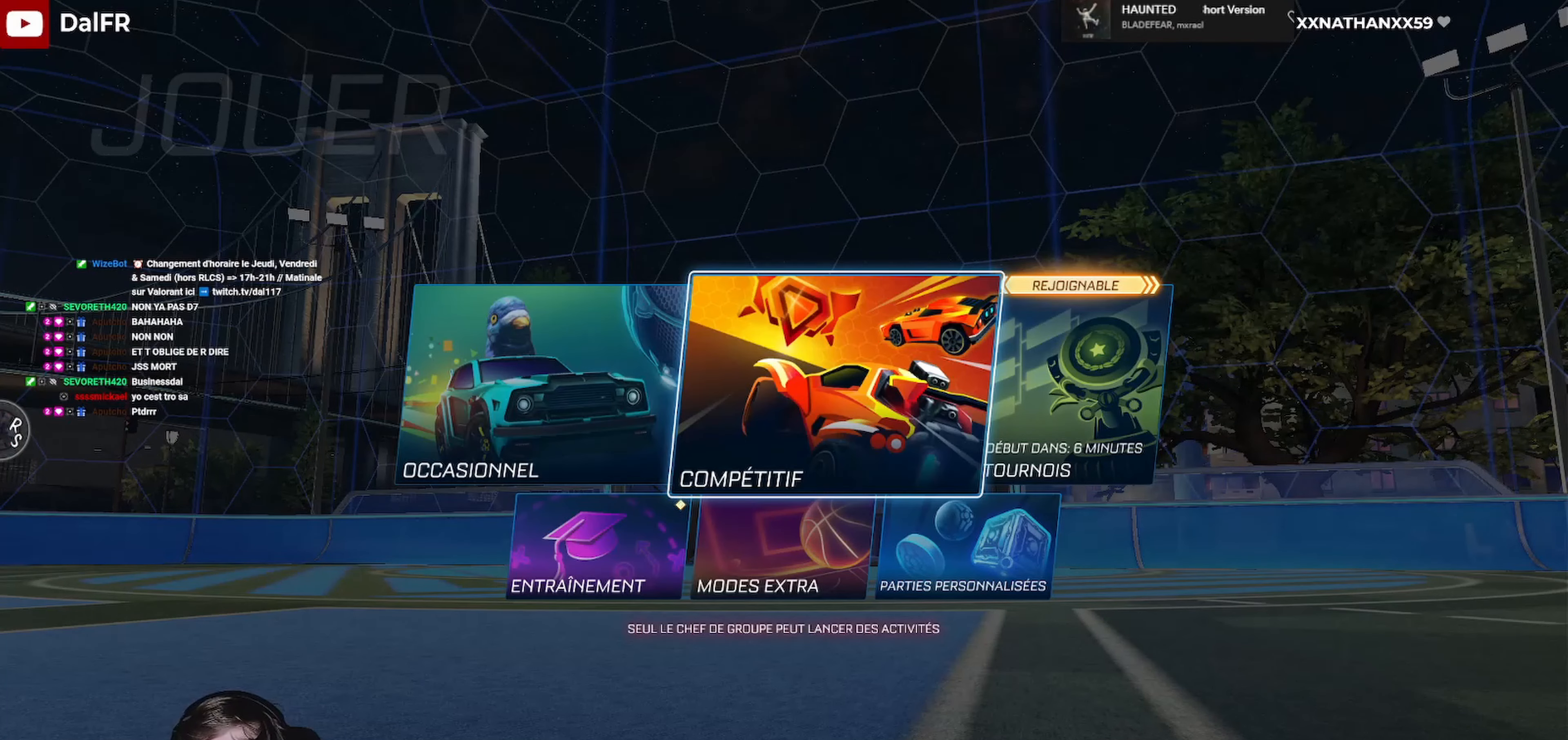
Gameplay with a controller (Xbox layout); each line is a JSON object with the inputs held at the frame after it. "events" lists button and stick changes between this image and that frame as [ms after this image, input, new state], when the widget could be followed in between.
{"buttons": [], "left_stick": "center", "right_stick": "center", "events": [[400, "DPAD_DOWN", "down"], [467, "DPAD_DOWN", "up"]]}
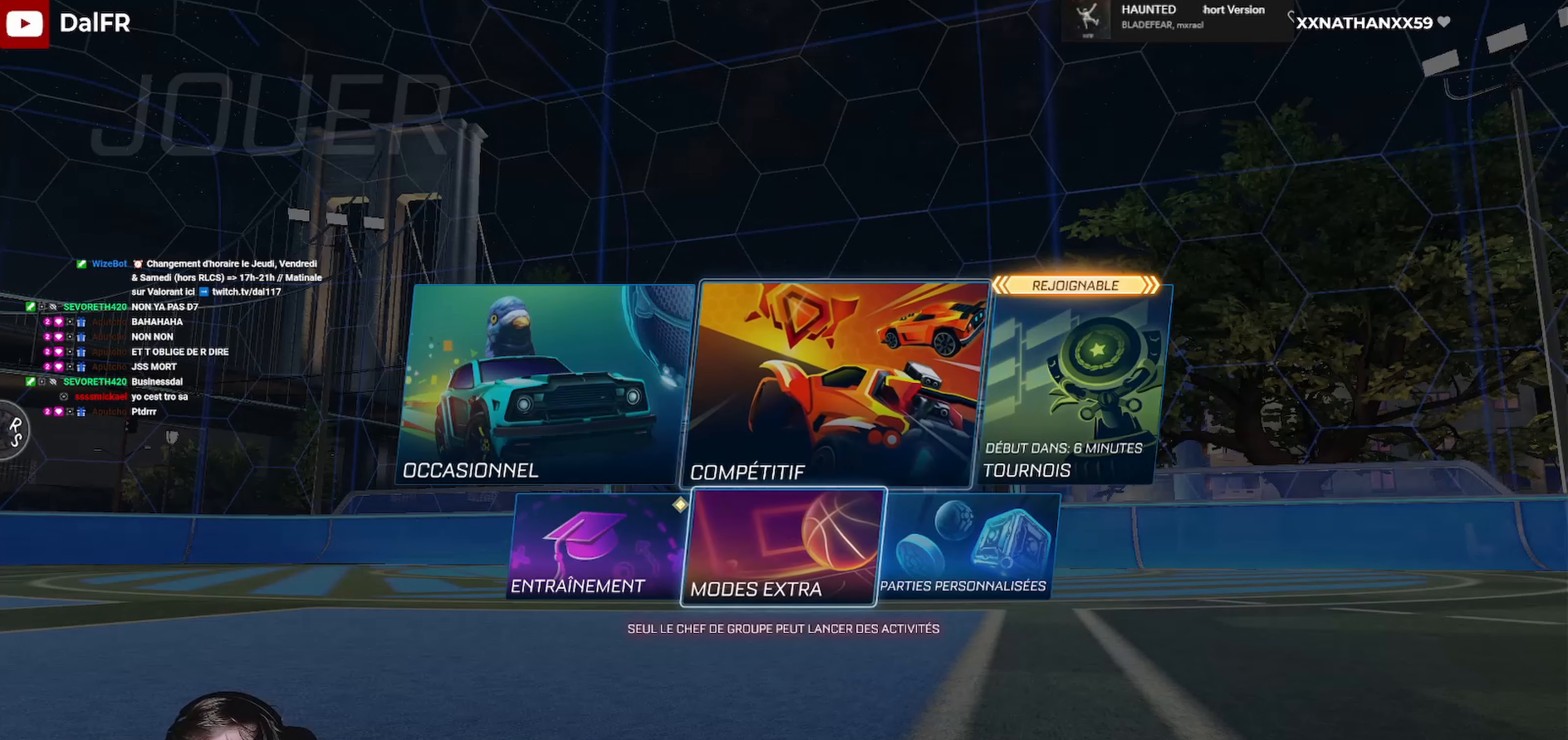
{"buttons": [], "left_stick": "center", "right_stick": "center", "events": [[134, "DPAD_LEFT", "down"], [234, "DPAD_LEFT", "up"], [367, "DPAD_RIGHT", "down"], [500, "DPAD_RIGHT", "up"]]}
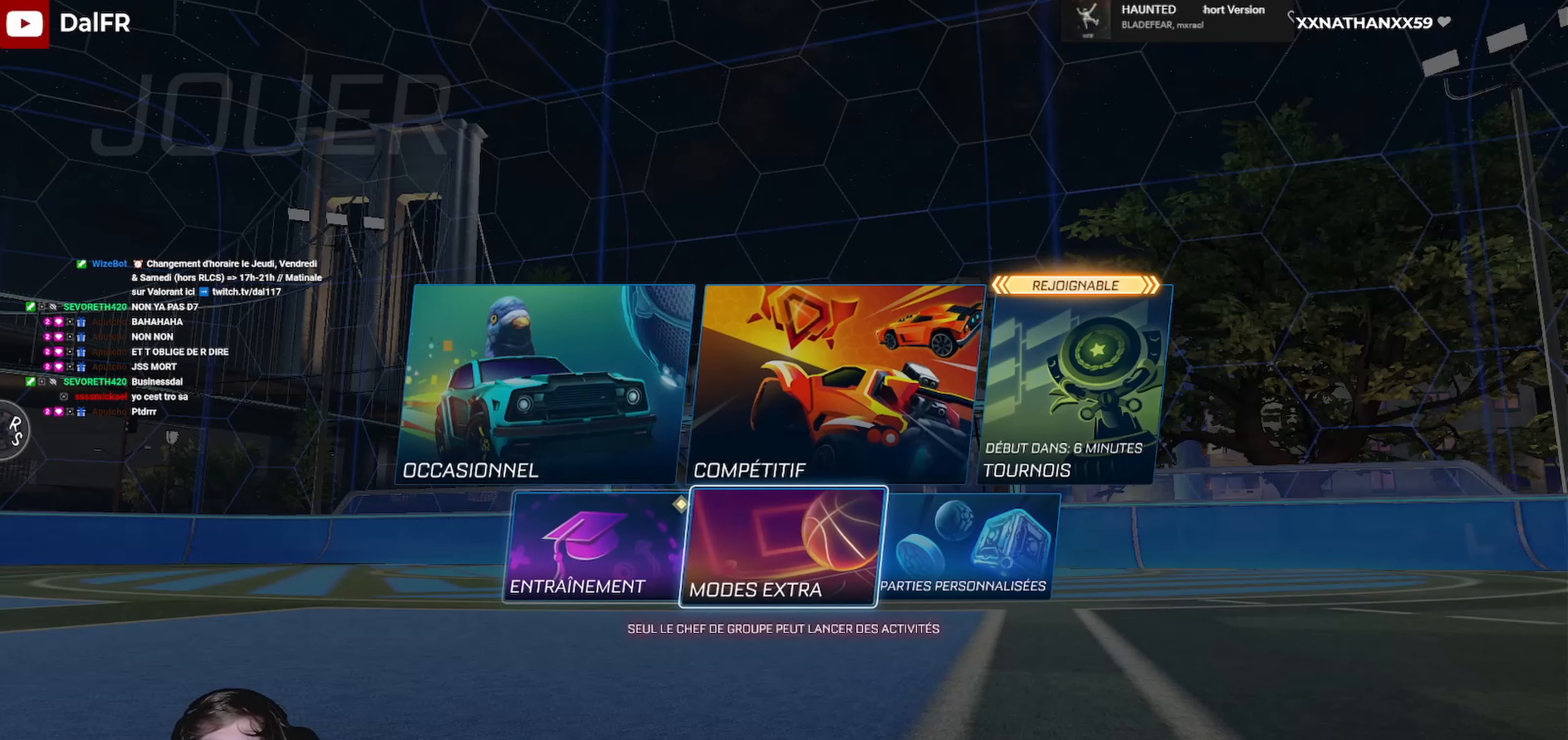
{"buttons": [], "left_stick": "center", "right_stick": "center", "events": [[200, "DPAD_LEFT", "down"], [300, "DPAD_LEFT", "up"]]}
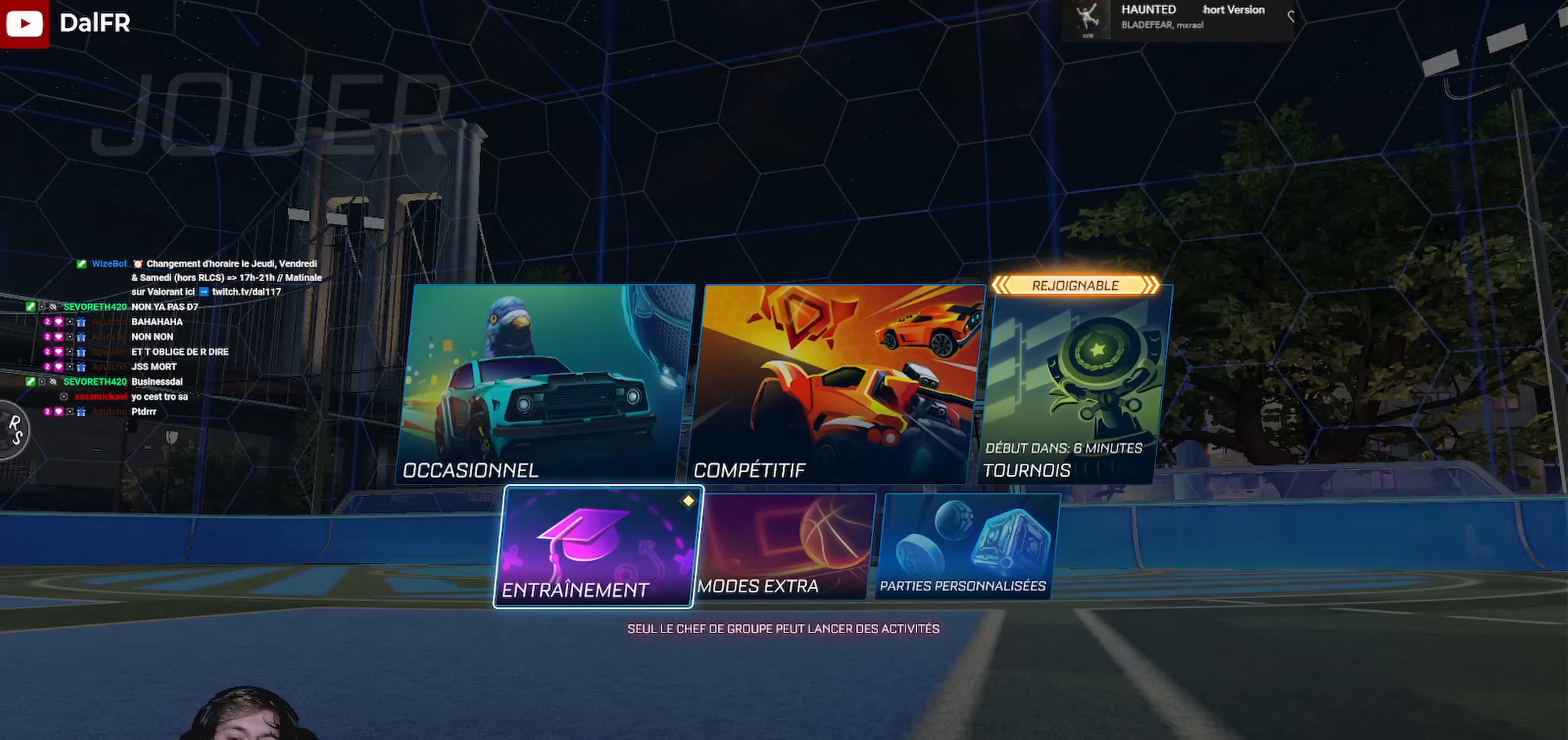
{"buttons": ["DPAD_UP"], "left_stick": "center", "right_stick": "center", "events": [[467, "DPAD_UP", "down"]]}
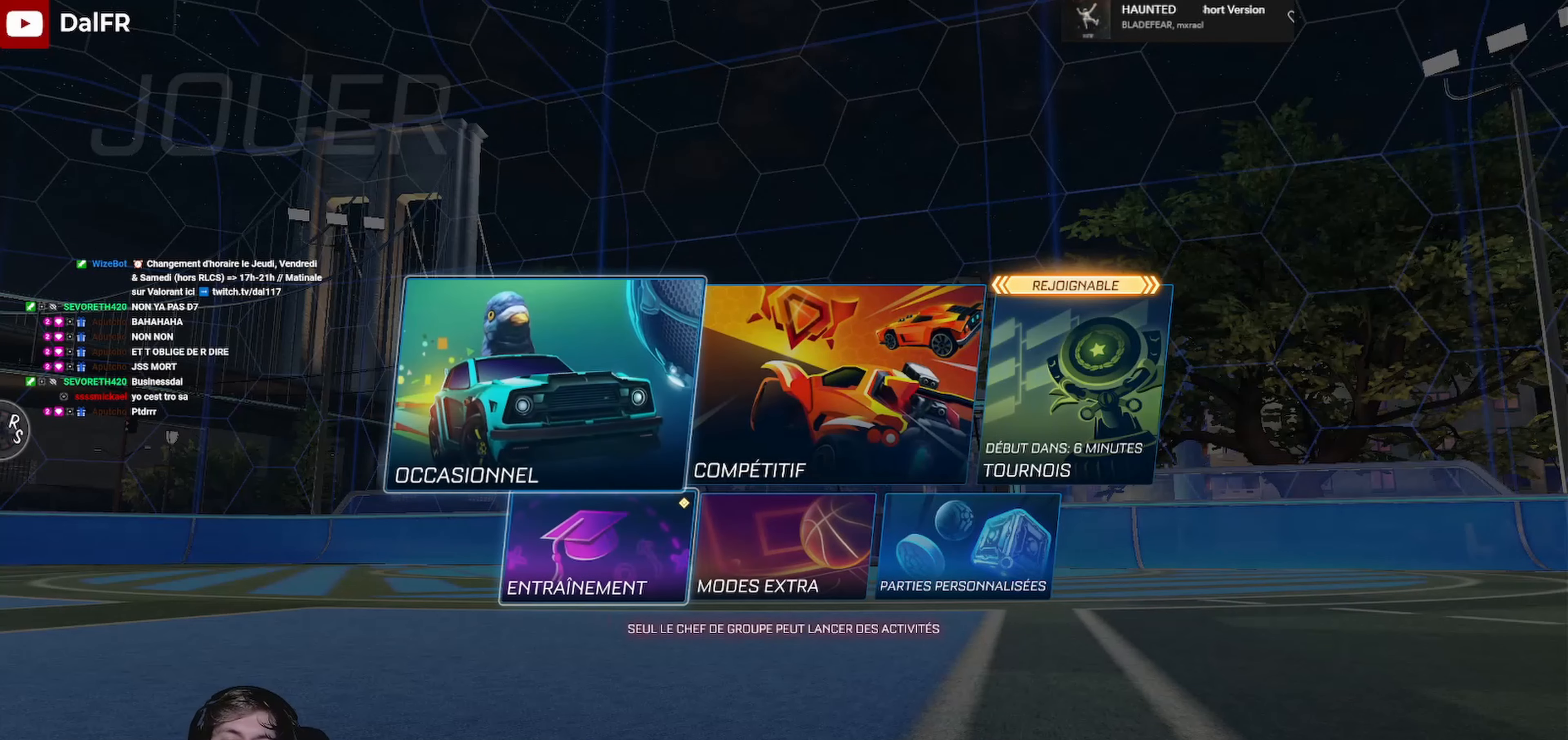
{"buttons": ["DPAD_UP"], "left_stick": "center", "right_stick": "center", "events": [[34, "DPAD_UP", "up"], [267, "DPAD_DOWN", "down"], [367, "DPAD_DOWN", "up"], [500, "DPAD_UP", "down"]]}
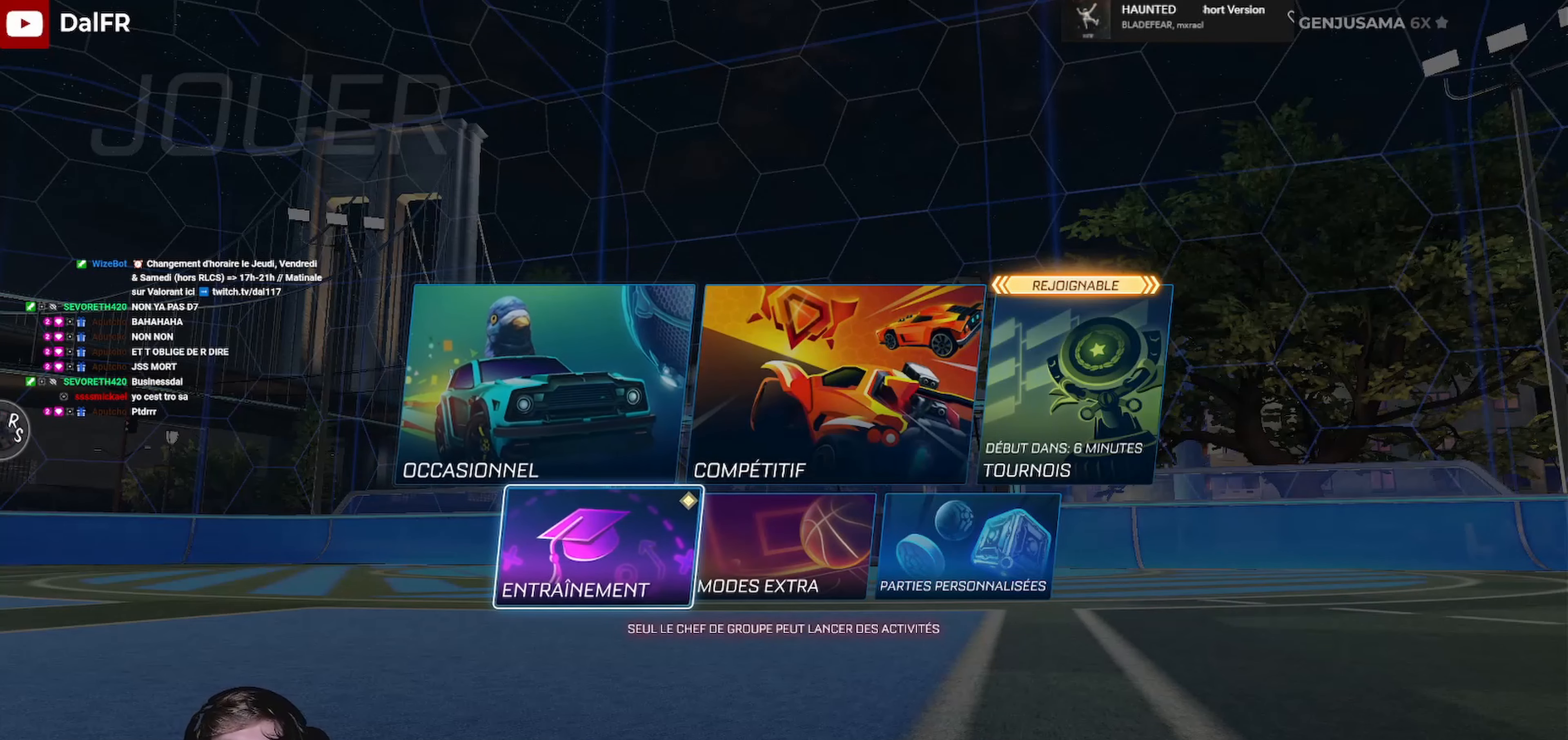
{"buttons": ["DPAD_RIGHT"], "left_stick": "center", "right_stick": "center", "events": [[134, "DPAD_UP", "up"], [300, "DPAD_DOWN", "down"], [400, "DPAD_DOWN", "up"], [500, "DPAD_RIGHT", "down"]]}
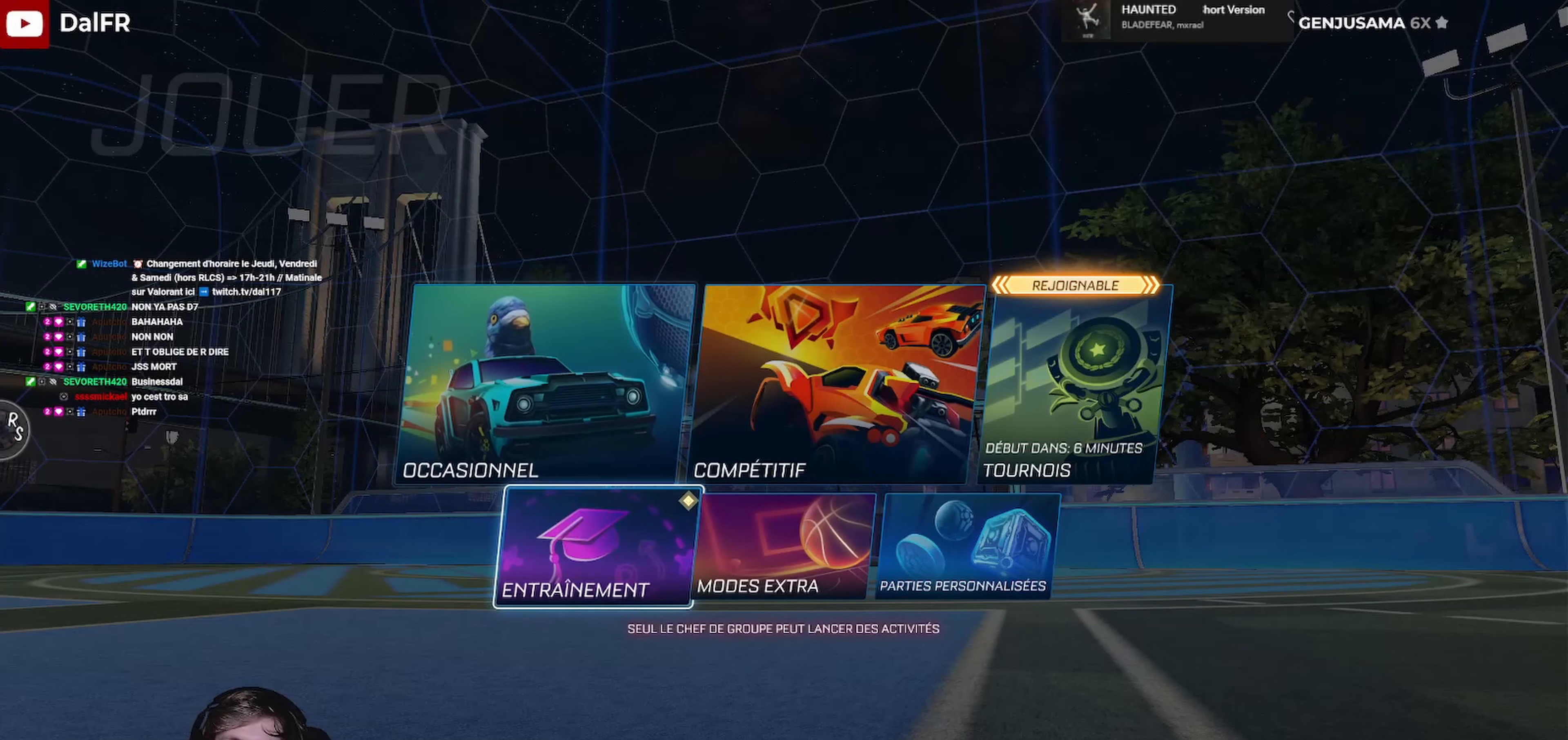
{"buttons": [], "left_stick": "center", "right_stick": "center", "events": [[100, "DPAD_RIGHT", "up"], [234, "DPAD_LEFT", "down"], [300, "DPAD_LEFT", "up"]]}
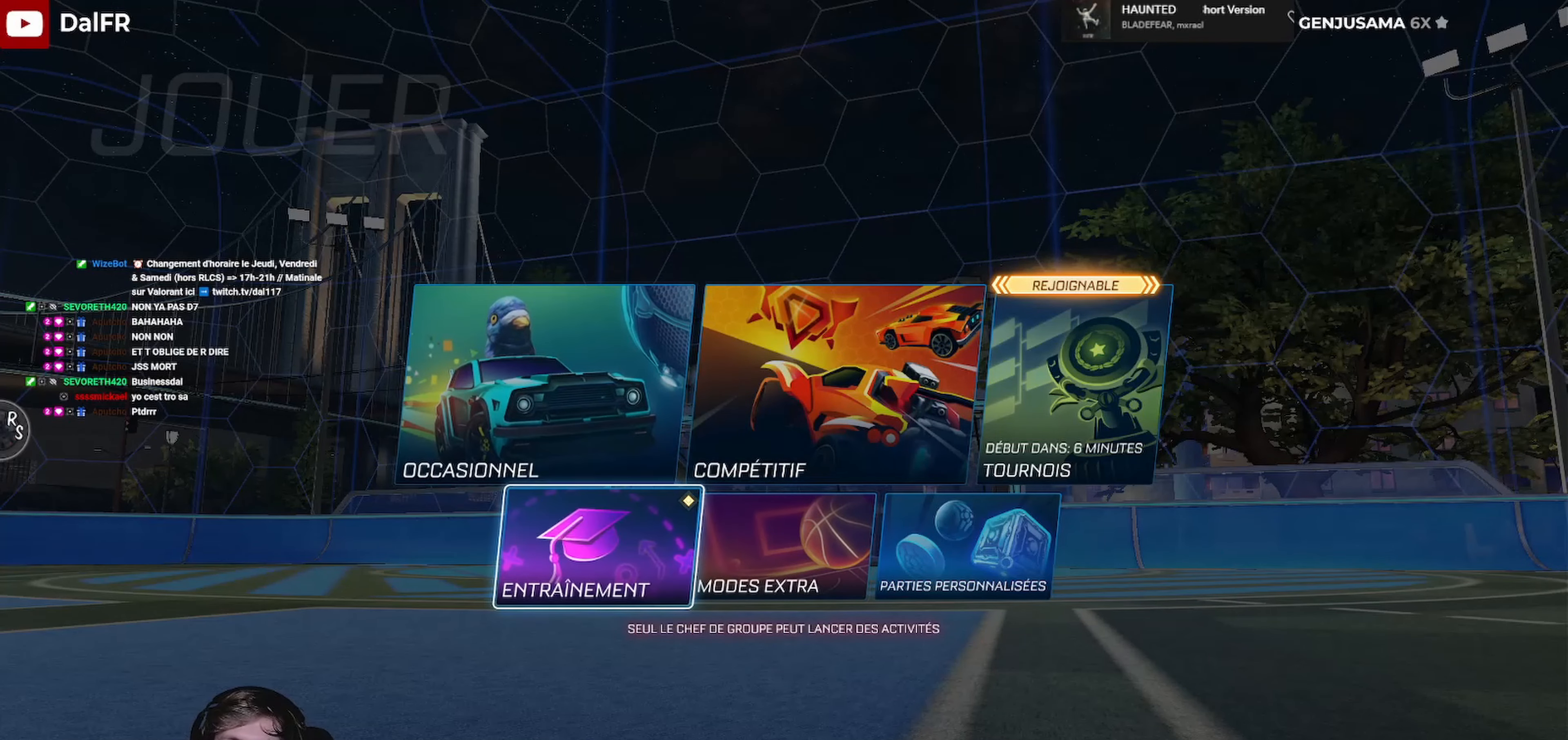
{"buttons": [], "left_stick": "center", "right_stick": "center", "events": [[34, "A", "down"], [100, "A", "up"], [234, "A", "down"], [334, "A", "up"], [400, "A", "down"], [500, "A", "up"]]}
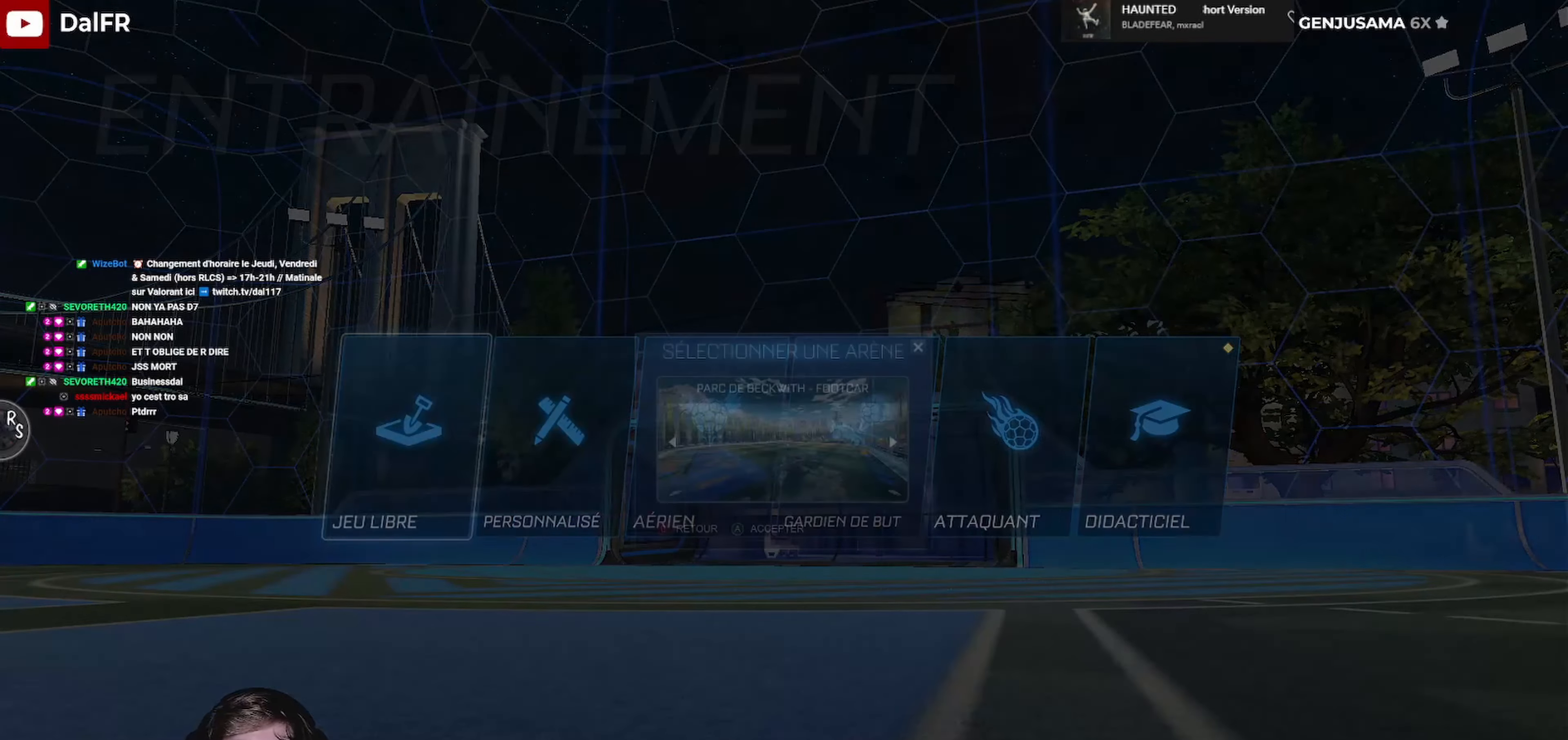
{"buttons": [], "left_stick": "center", "right_stick": "center", "events": []}
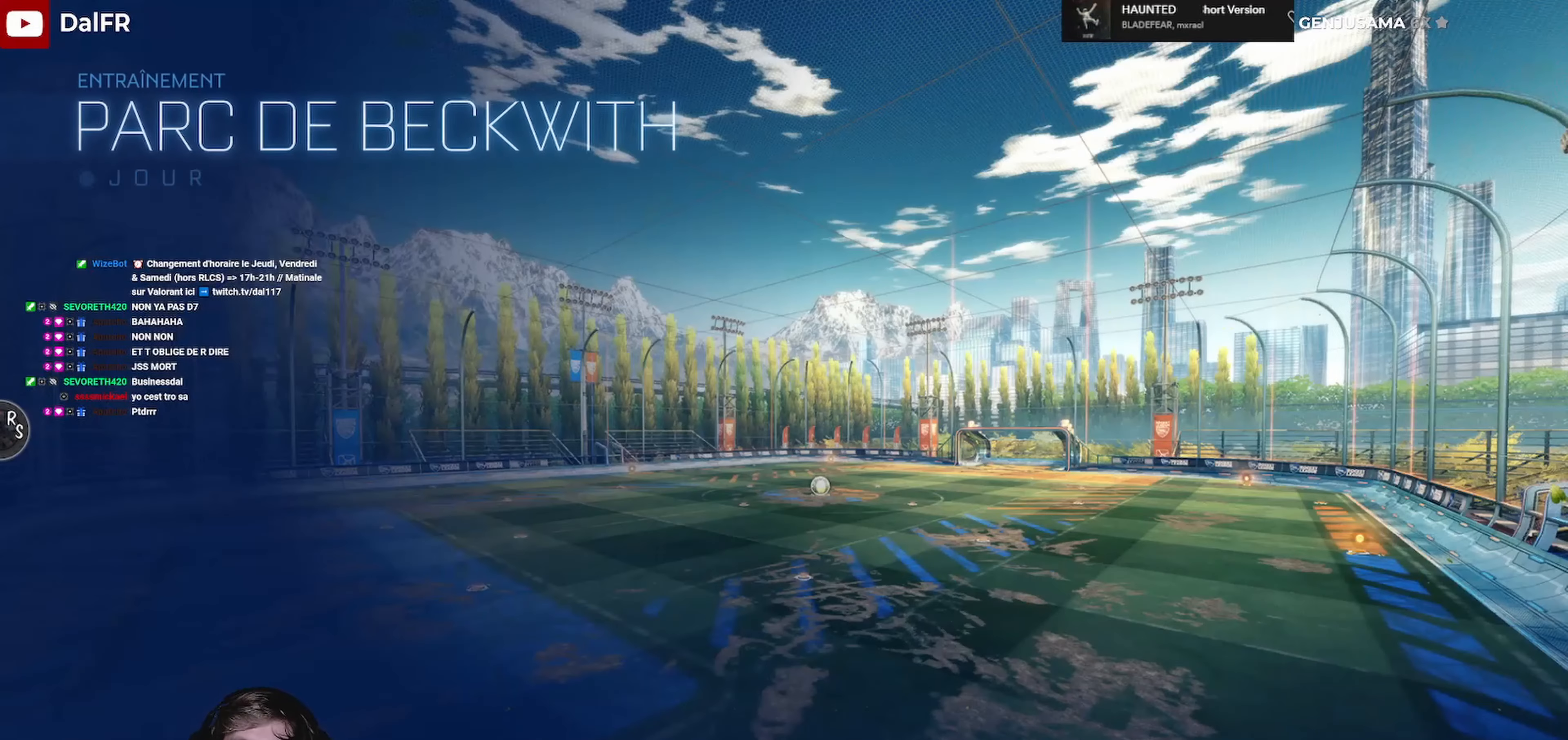
{"buttons": [], "left_stick": "center", "right_stick": "center", "events": []}
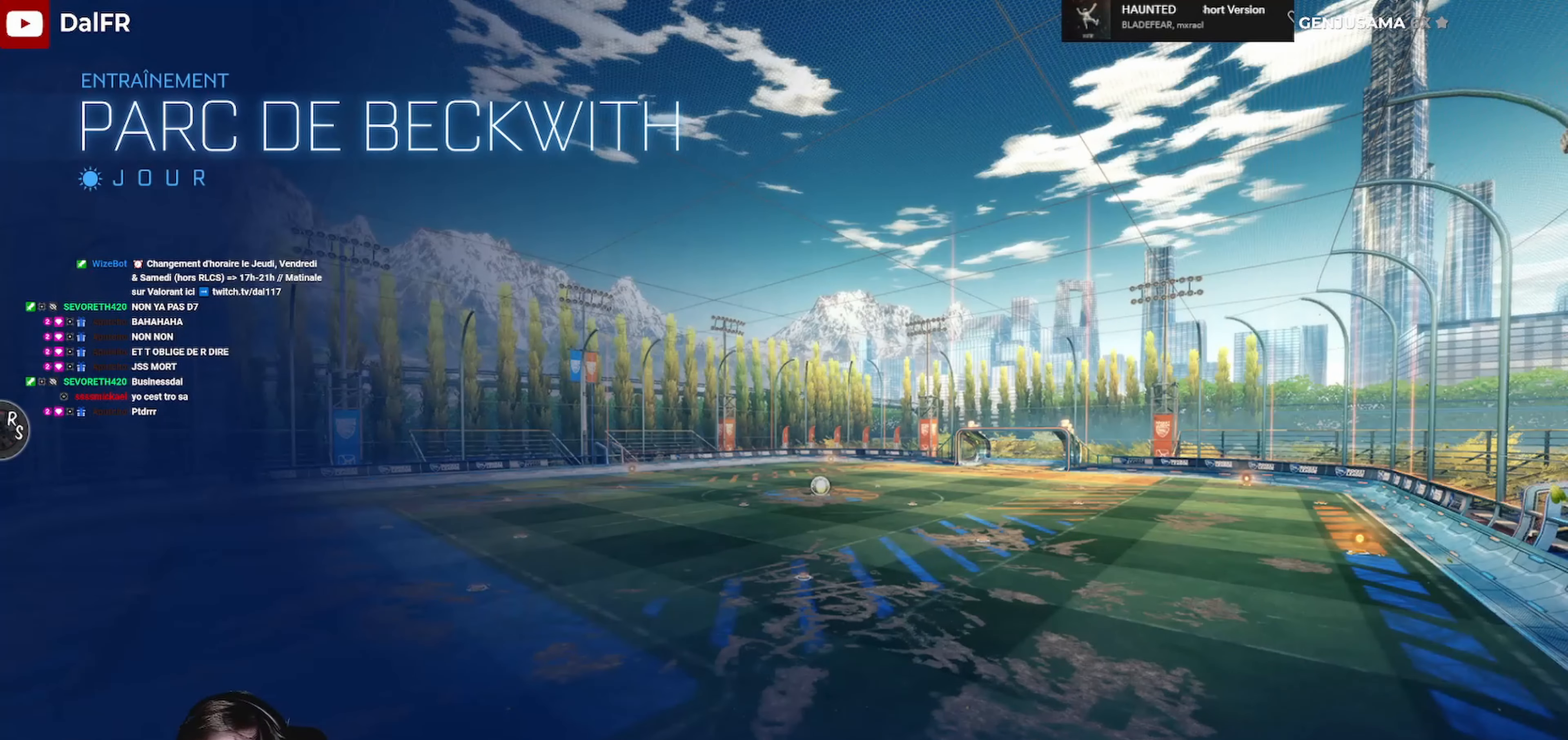
{"buttons": [], "left_stick": "center", "right_stick": "center", "events": []}
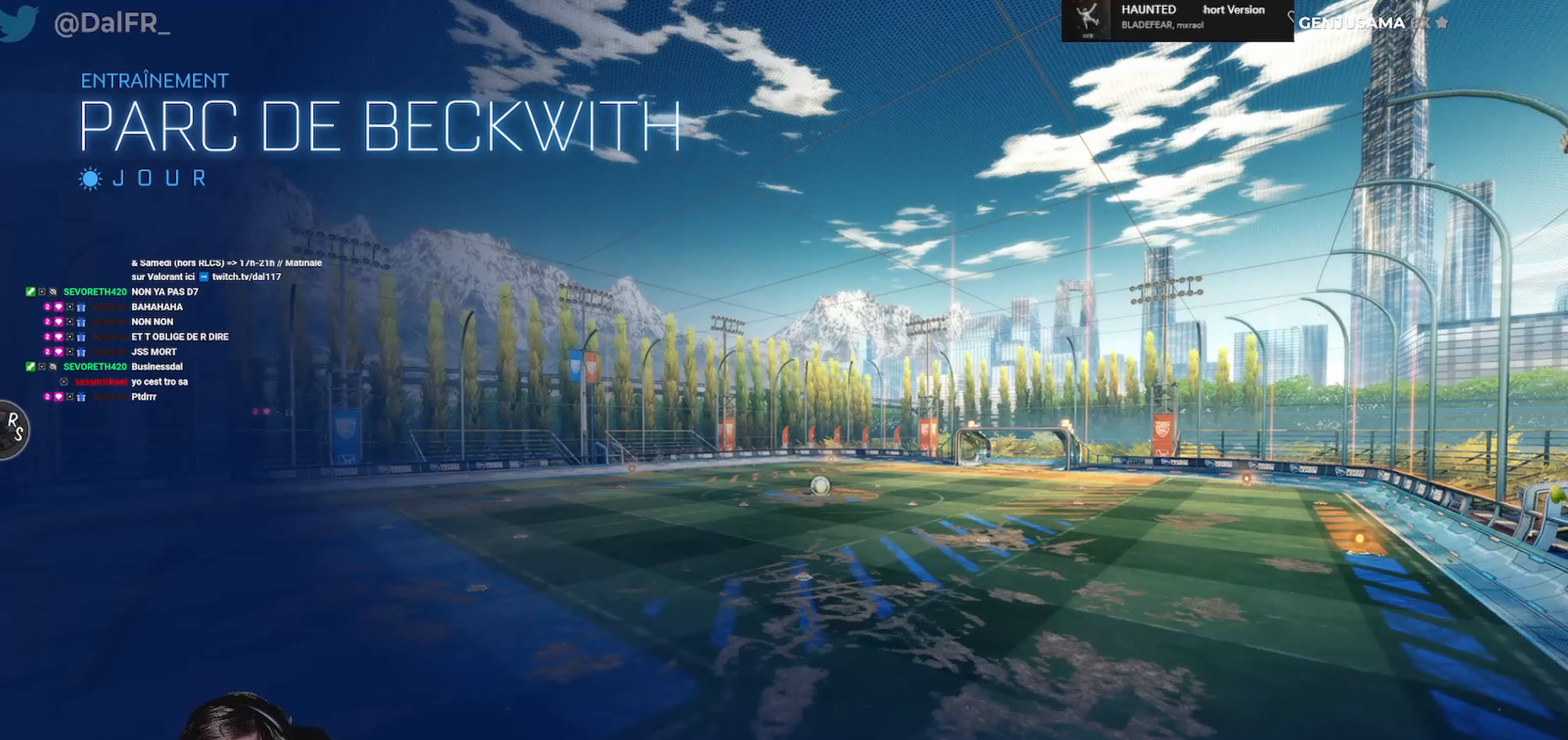
{"buttons": [], "left_stick": "center", "right_stick": "center", "events": []}
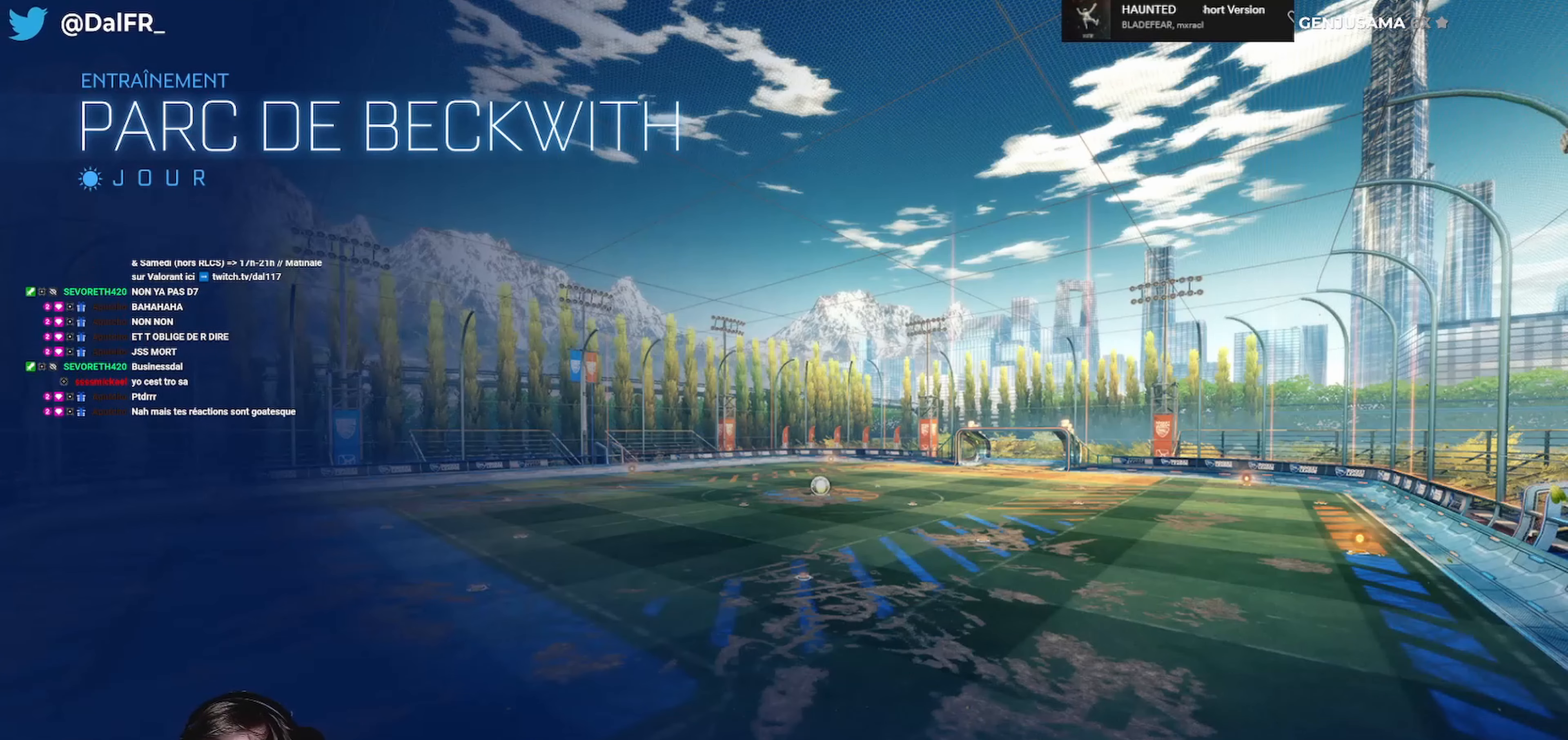
{"buttons": [], "left_stick": "center", "right_stick": "center", "events": []}
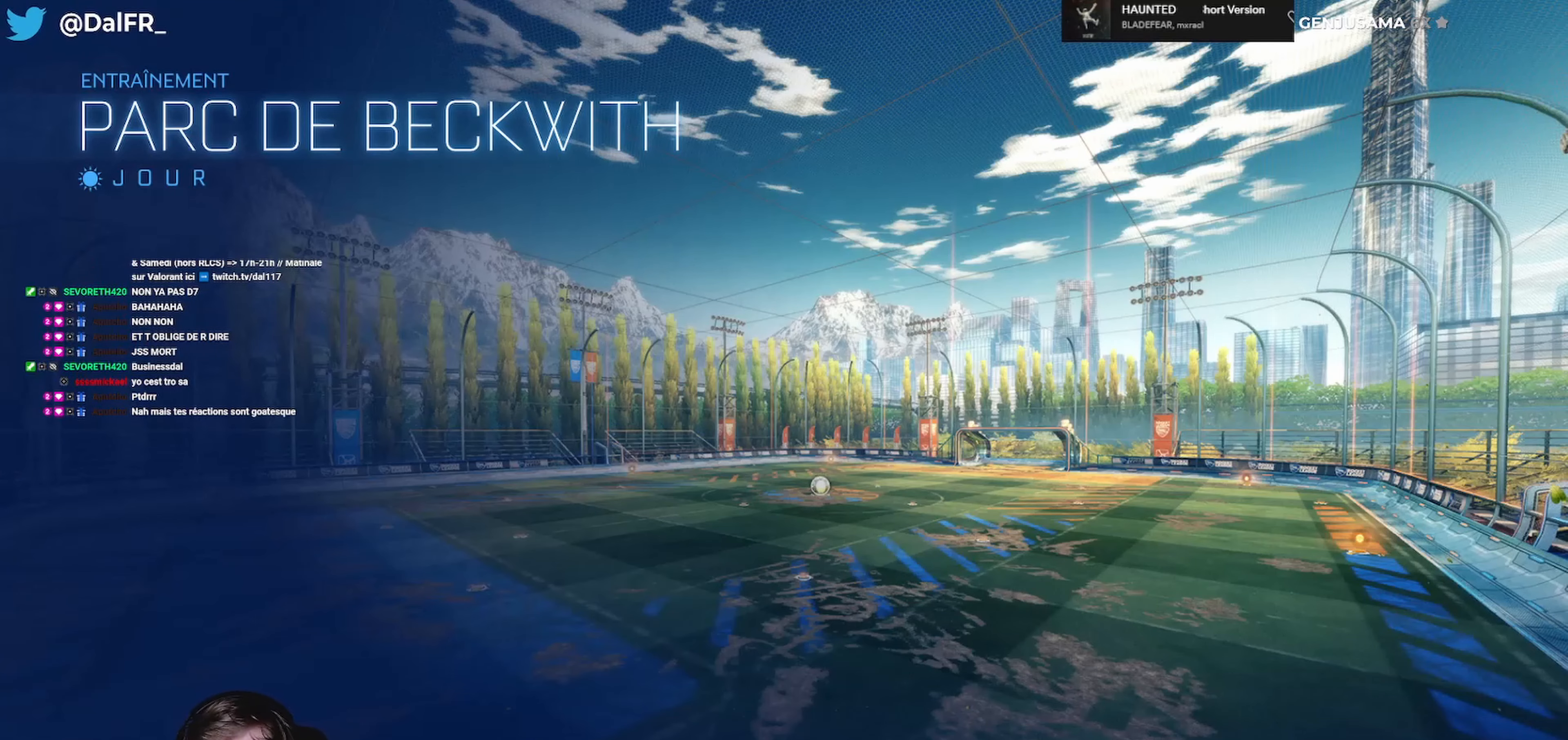
{"buttons": ["R2"], "left_stick": "center", "right_stick": "center", "events": [[467, "R2", "down"]]}
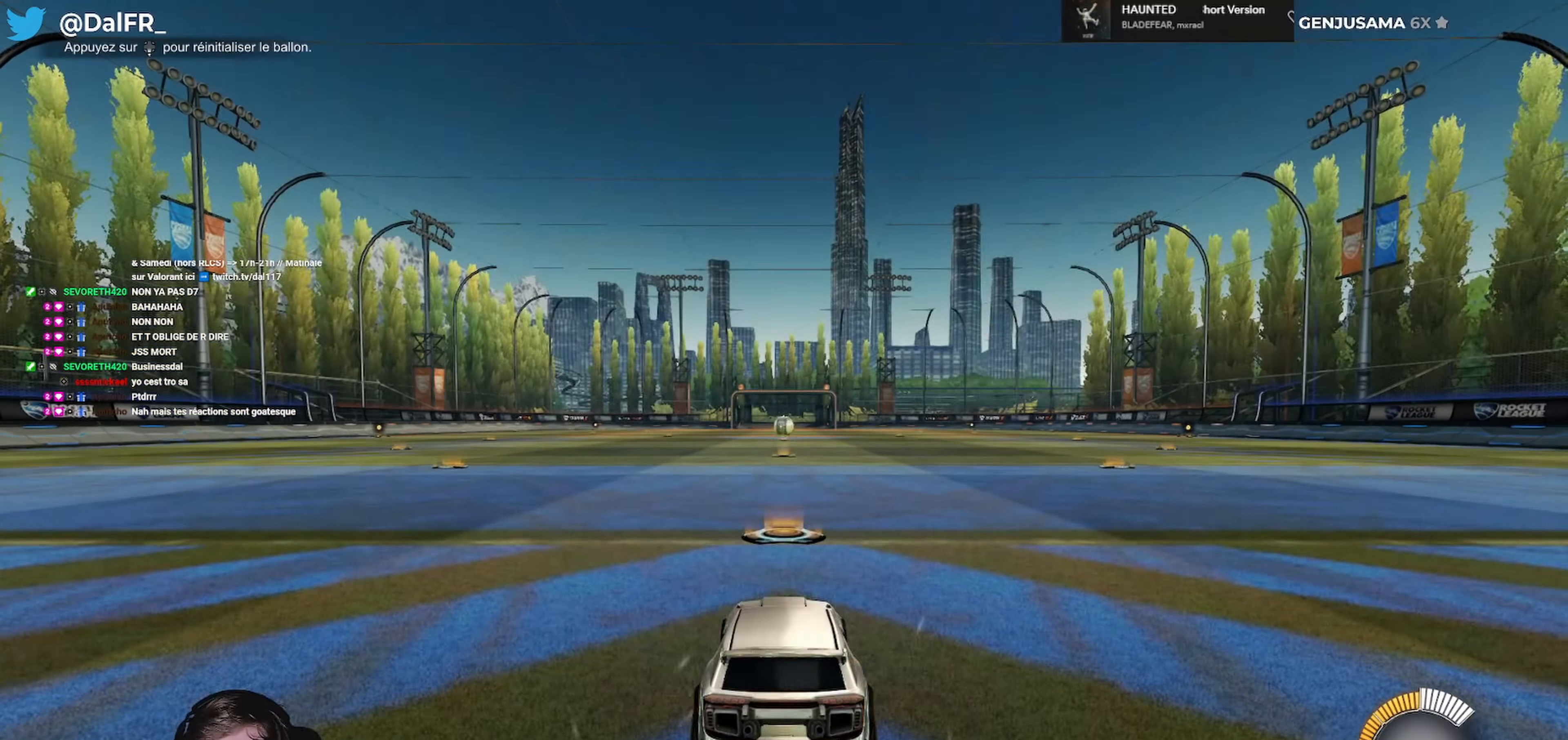
{"buttons": ["R1", "R2"], "left_stick": "right", "right_stick": "center", "events": [[233, "R1", "down"], [433, "left_stick", "right"]]}
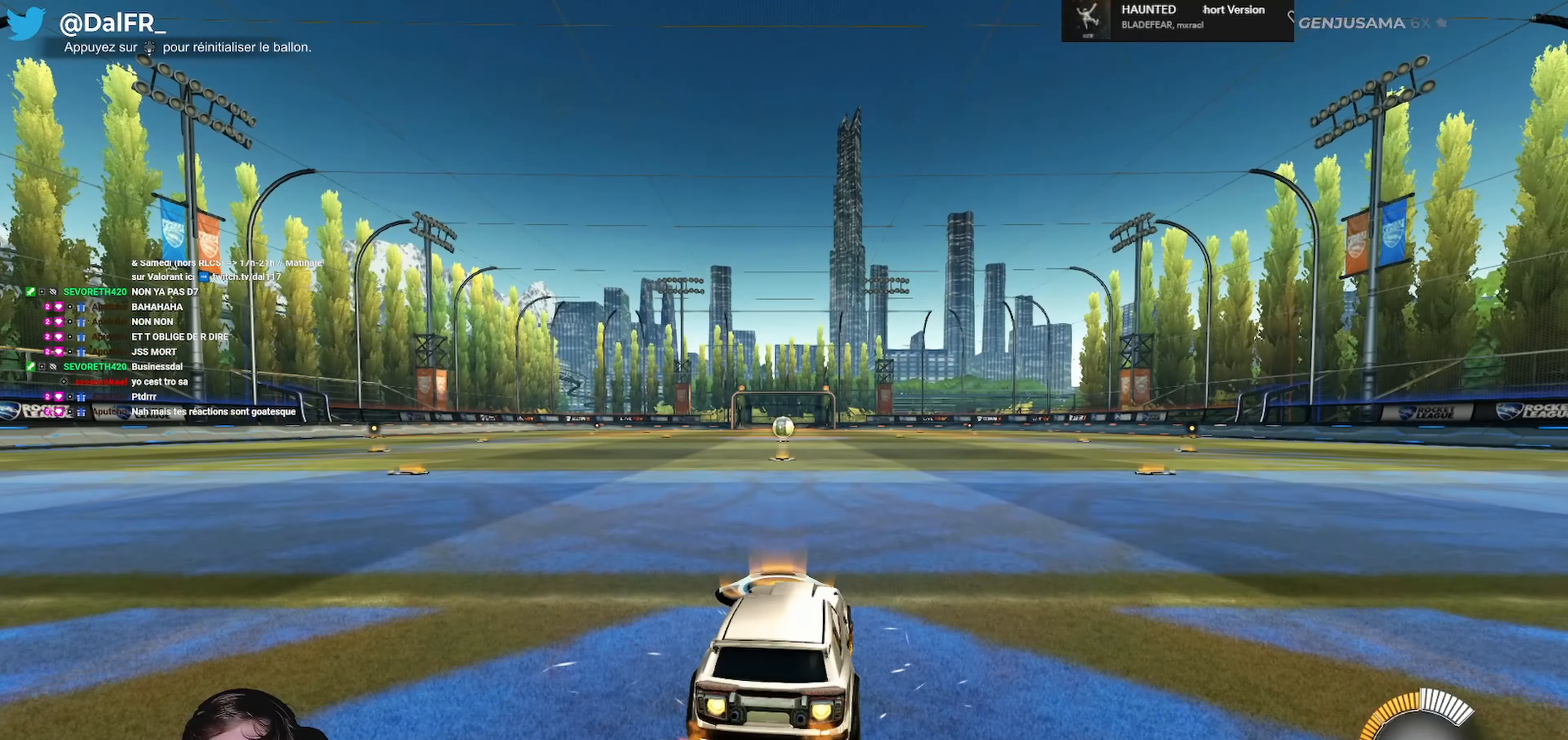
{"buttons": [], "left_stick": "center", "right_stick": "center", "events": [[33, "A", "down"], [33, "L1", "down"], [33, "L3", "down"], [67, "left_stick", "left"], [100, "A", "up"], [133, "A", "down"], [233, "left_stick", "down"], [267, "A", "up"], [433, "L1", "up"], [433, "L3", "up"], [433, "R1", "up"], [433, "R2", "up"], [433, "left_stick", "center"]]}